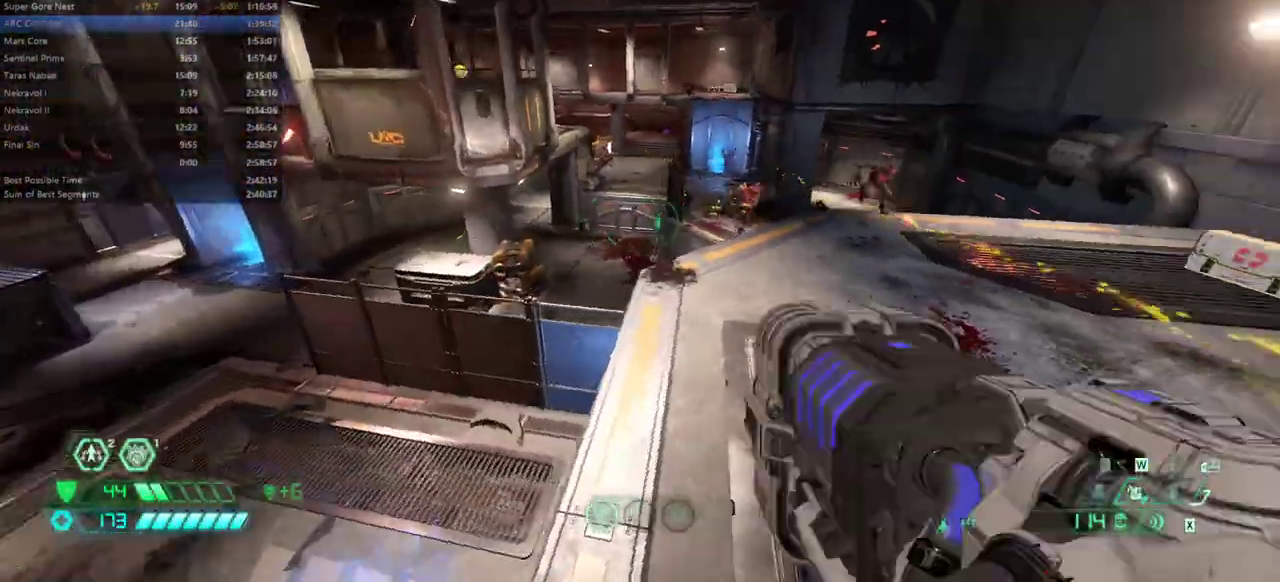
Gameplay with keyboard and mouse; each line is a JSON object with the keys held at the frame after it. "events" lists presses ("down") and releases ("up") of "bfg", "bl", "bw", "cg", "cs", "csg", "dash", "fb", "fw", "hc", "jump", "l", "mel", "mod", "pr", "r", "rl" and "ssg" between this image and that frame as [ms after this image, input, new state], when the widget could be followed in between. No other keys are recorded. Mouse buttons are not recorded. Key names are as the overlay labels them; some are game actions (e.g. jump) rather than physical keys. Not read: mouse_move.
{"keys": ["fw", "r"], "events": []}
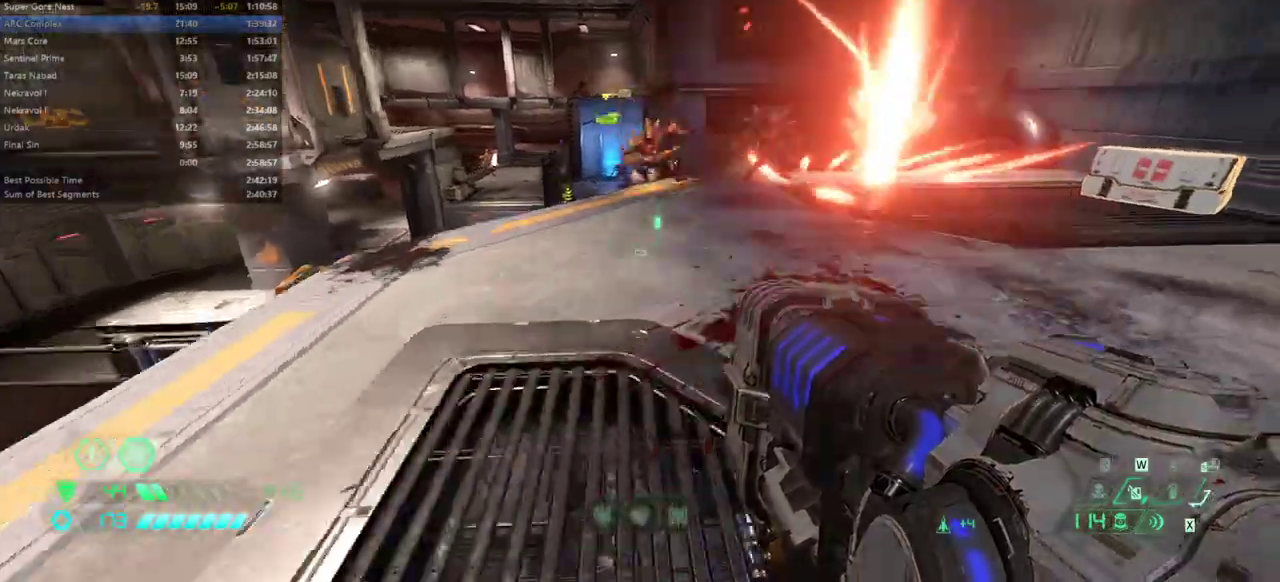
{"keys": ["bw", "l"], "events": [[133, "fw", "up"], [233, "l", "down"], [233, "r", "up"], [400, "bw", "down"]]}
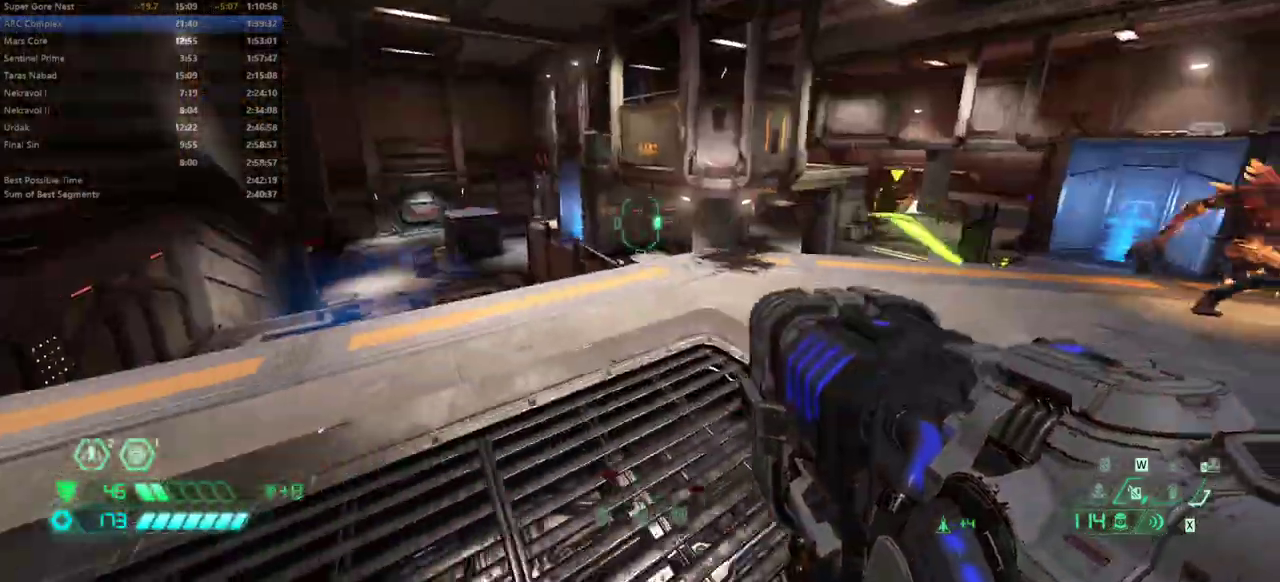
{"keys": ["fw", "l"], "events": [[100, "r", "down"], [133, "jump", "down"], [200, "bw", "up"], [233, "jump", "up"], [267, "fw", "down"], [333, "jump", "down"], [467, "jump", "up"], [467, "r", "up"]]}
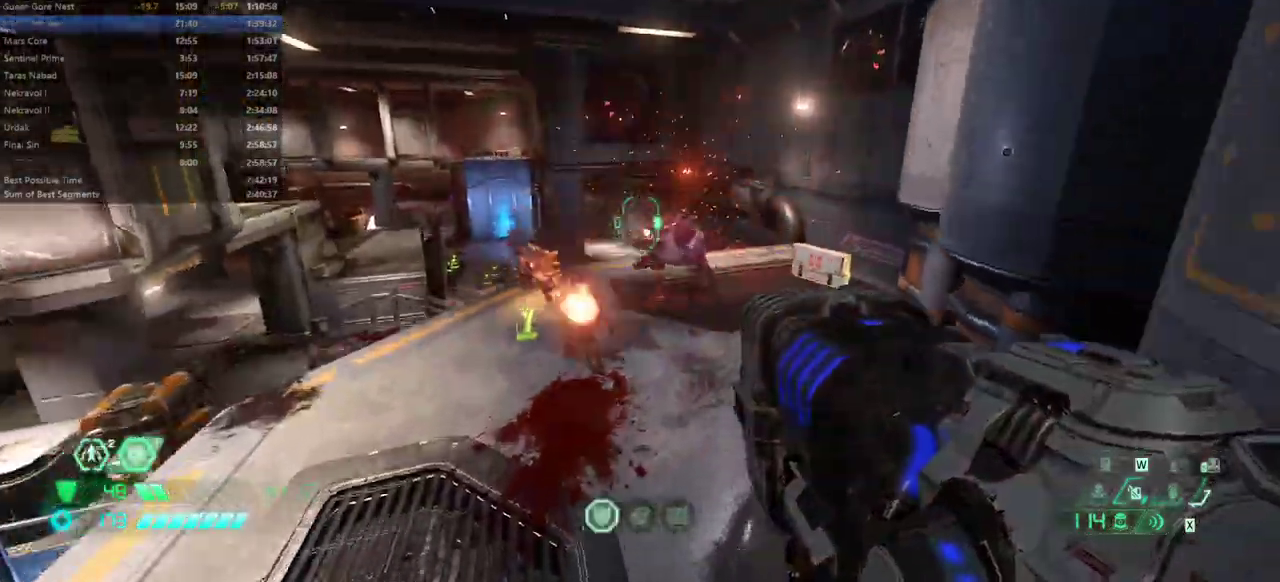
{"keys": ["fw"], "events": [[167, "l", "up"], [400, "dash", "down"], [500, "dash", "up"]]}
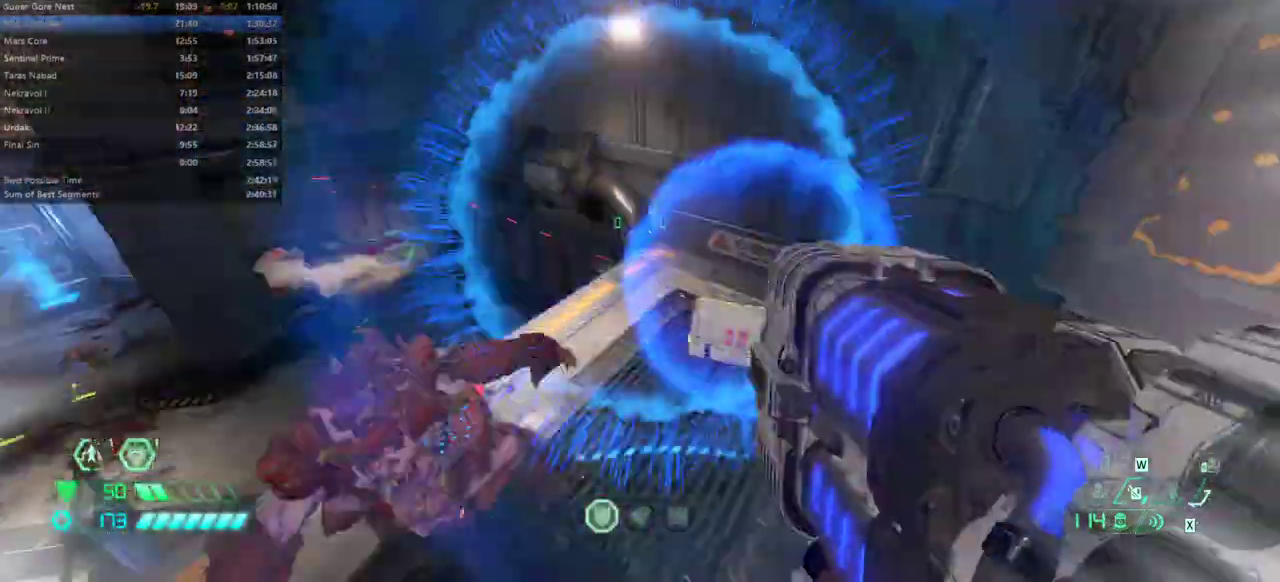
{"keys": ["r"], "events": [[67, "ssg", "down"], [133, "ssg", "up"], [267, "r", "down"], [333, "fw", "up"]]}
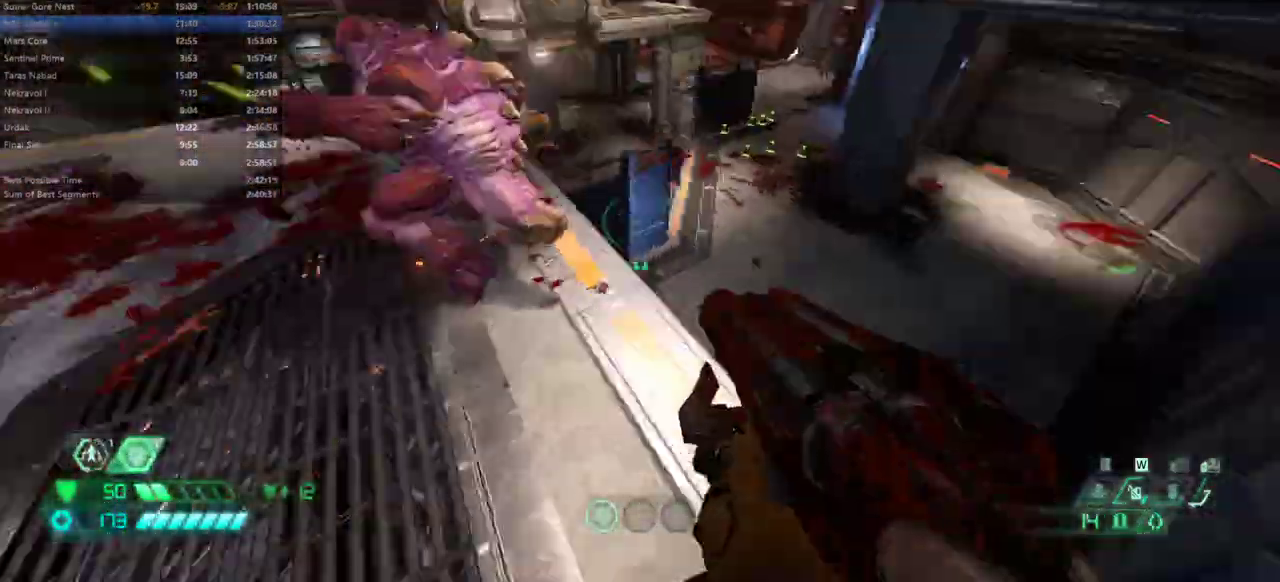
{"keys": ["fw"], "events": [[33, "r", "up"], [100, "fw", "down"]]}
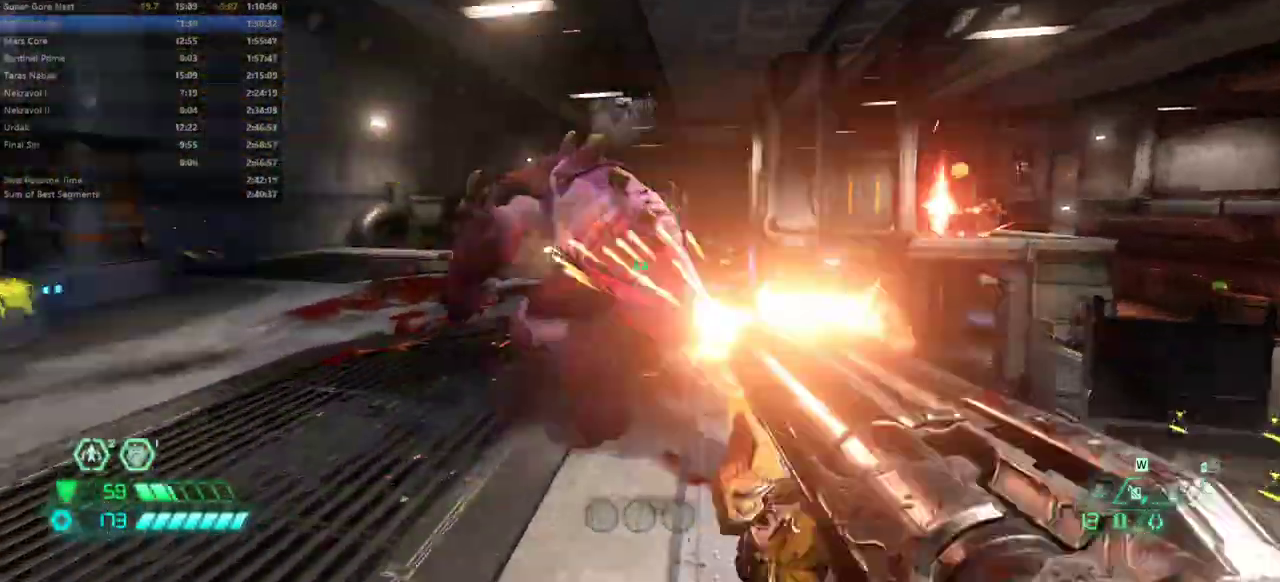
{"keys": ["dash", "fw", "l"], "events": [[200, "hc", "down"], [300, "hc", "up"], [400, "l", "down"], [500, "dash", "down"]]}
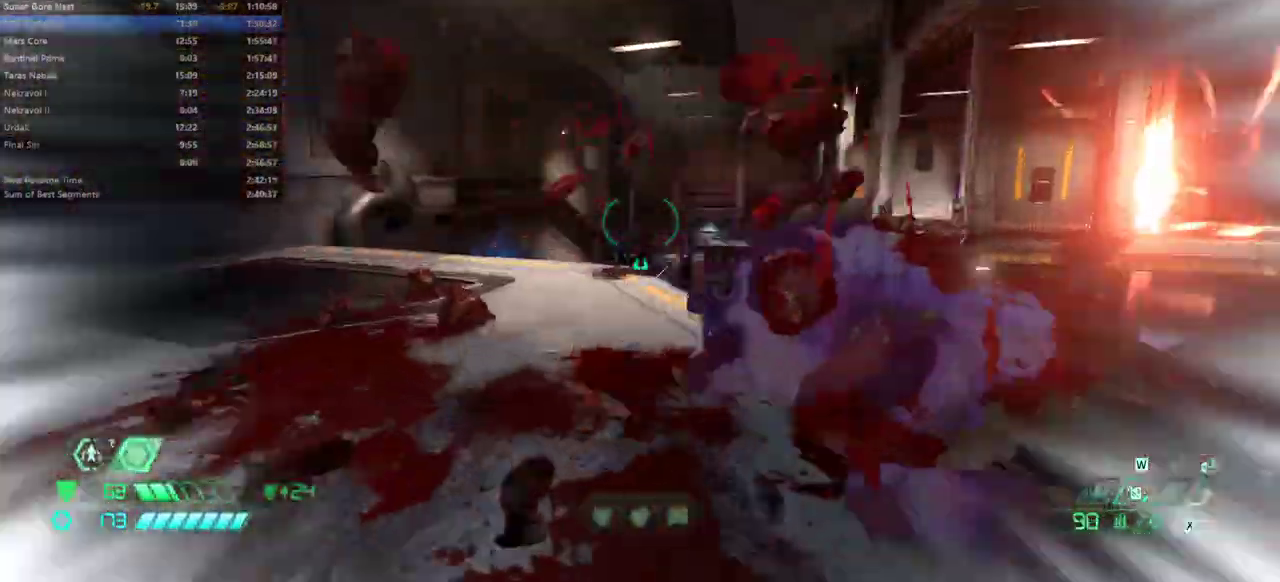
{"keys": ["fw", "l"], "events": [[167, "dash", "up"], [300, "rl", "down"], [400, "rl", "up"]]}
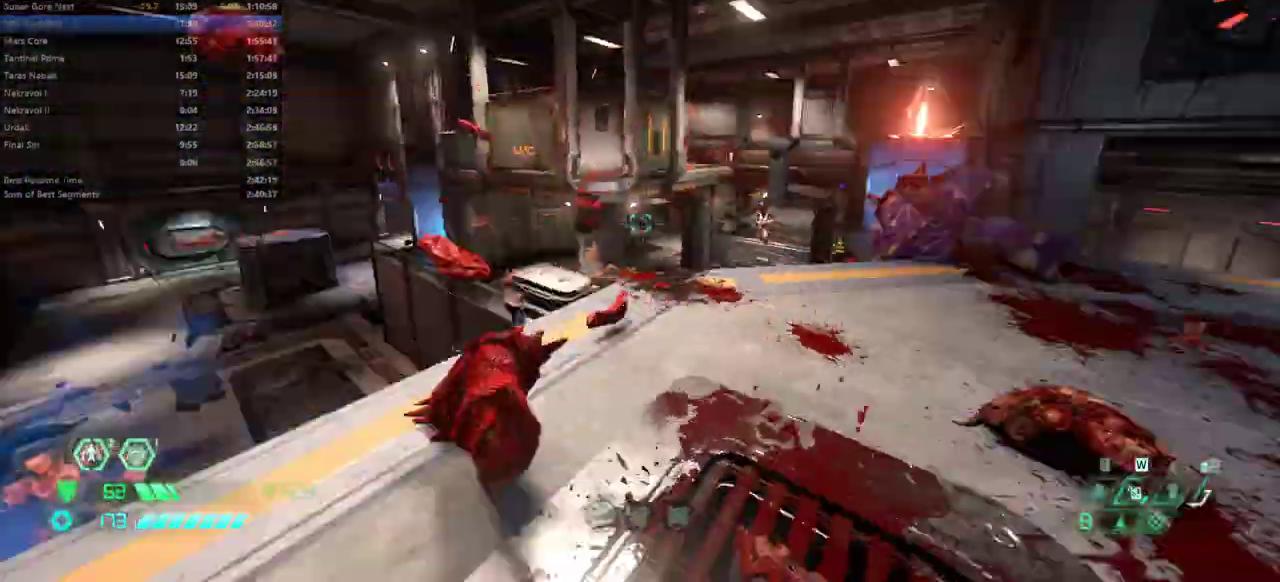
{"keys": ["r"], "events": [[100, "jump", "down"], [133, "l", "up"], [200, "jump", "up"], [367, "jump", "down"], [433, "r", "down"], [467, "fw", "up"], [467, "jump", "up"]]}
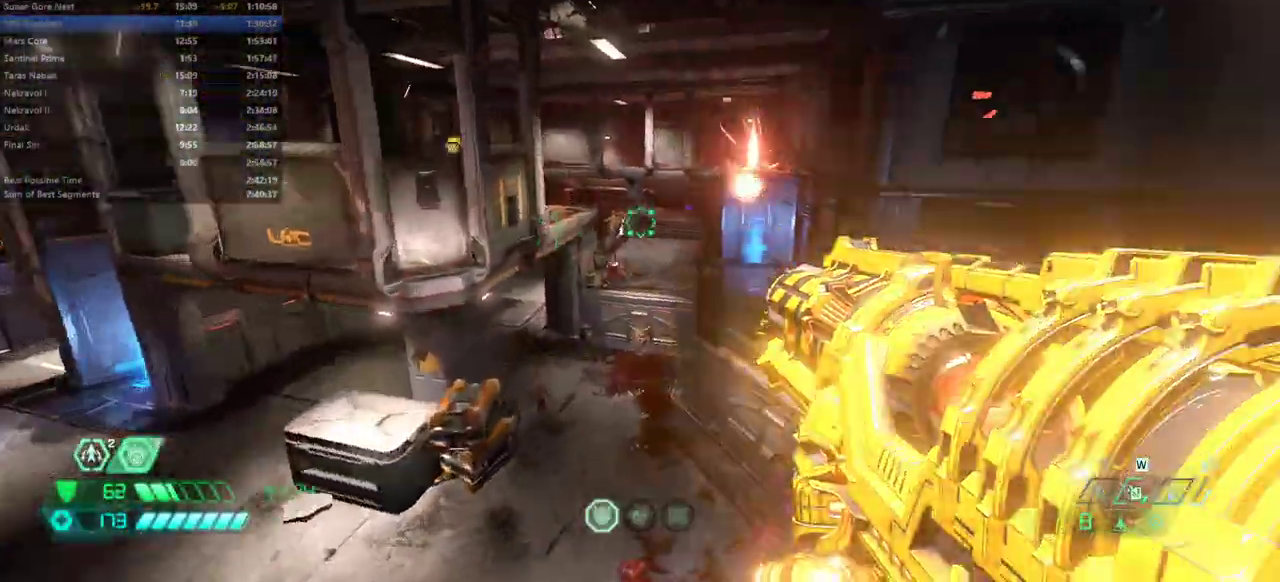
{"keys": ["l"], "events": [[100, "bw", "down"], [167, "l", "down"], [167, "r", "up"], [300, "bw", "up"]]}
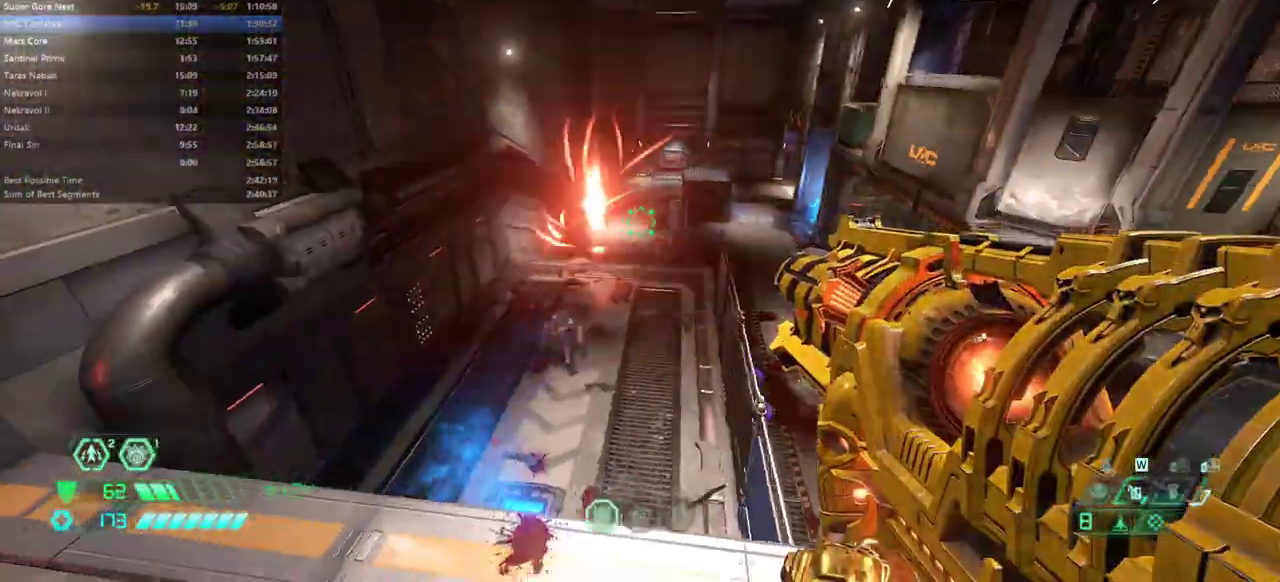
{"keys": ["fw", "r"], "events": [[133, "fw", "down"], [467, "l", "up"], [500, "r", "down"]]}
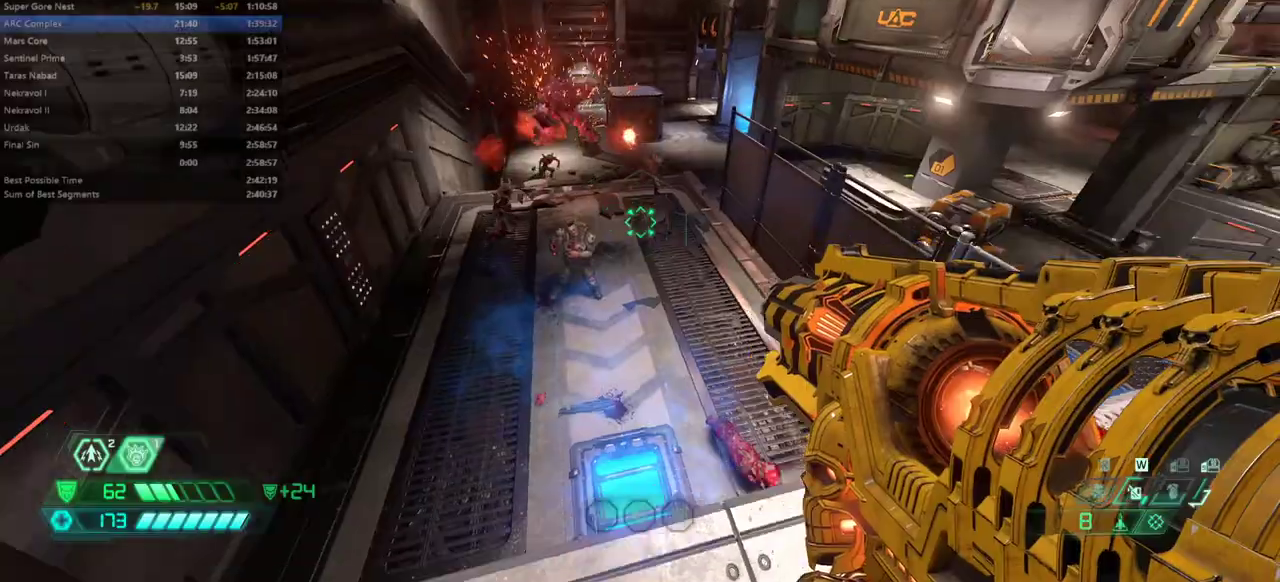
{"keys": ["r"], "events": [[100, "jump", "down"], [233, "jump", "up"], [333, "fw", "up"], [367, "jump", "down"], [467, "jump", "up"]]}
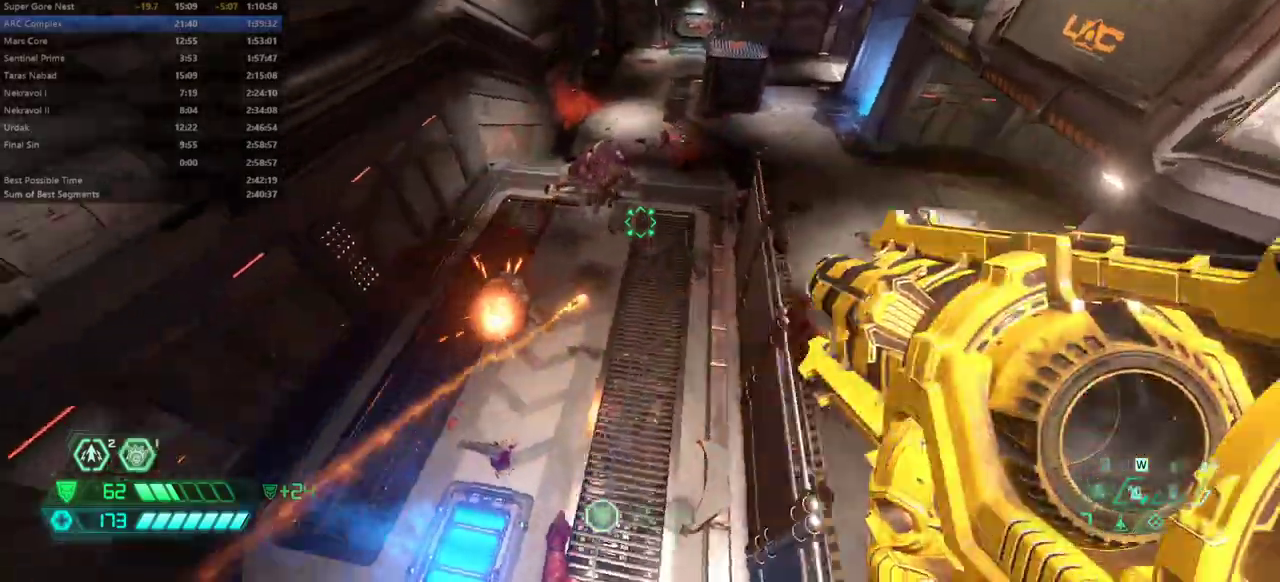
{"keys": ["fw"], "events": [[33, "fw", "down"], [100, "r", "up"]]}
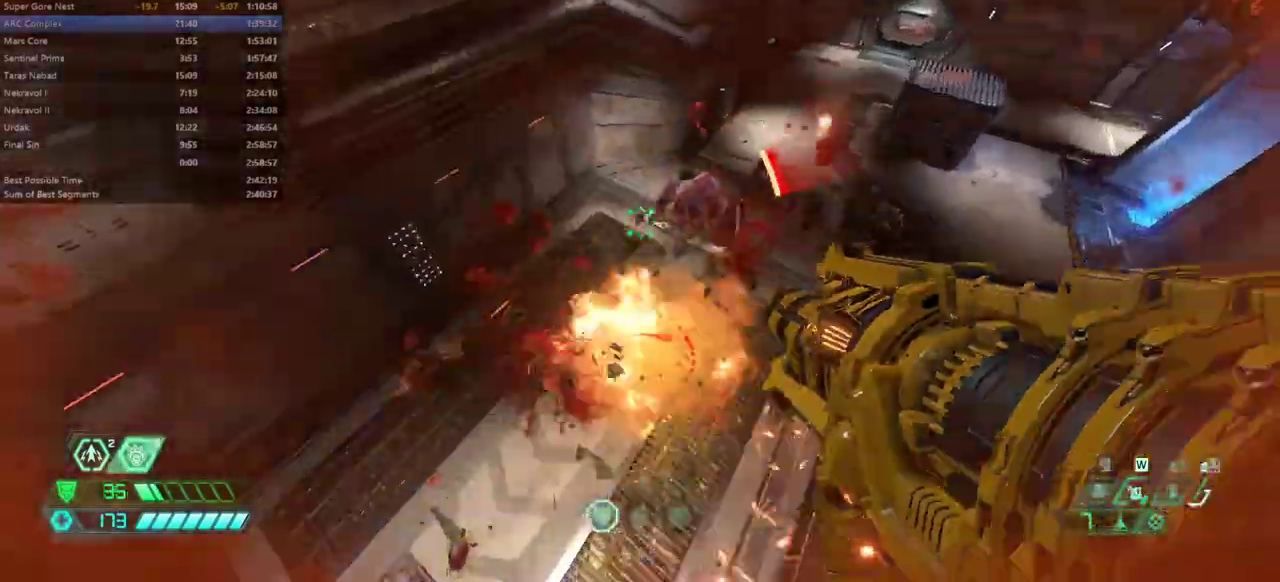
{"keys": ["fw", "mel"], "events": [[467, "mel", "down"]]}
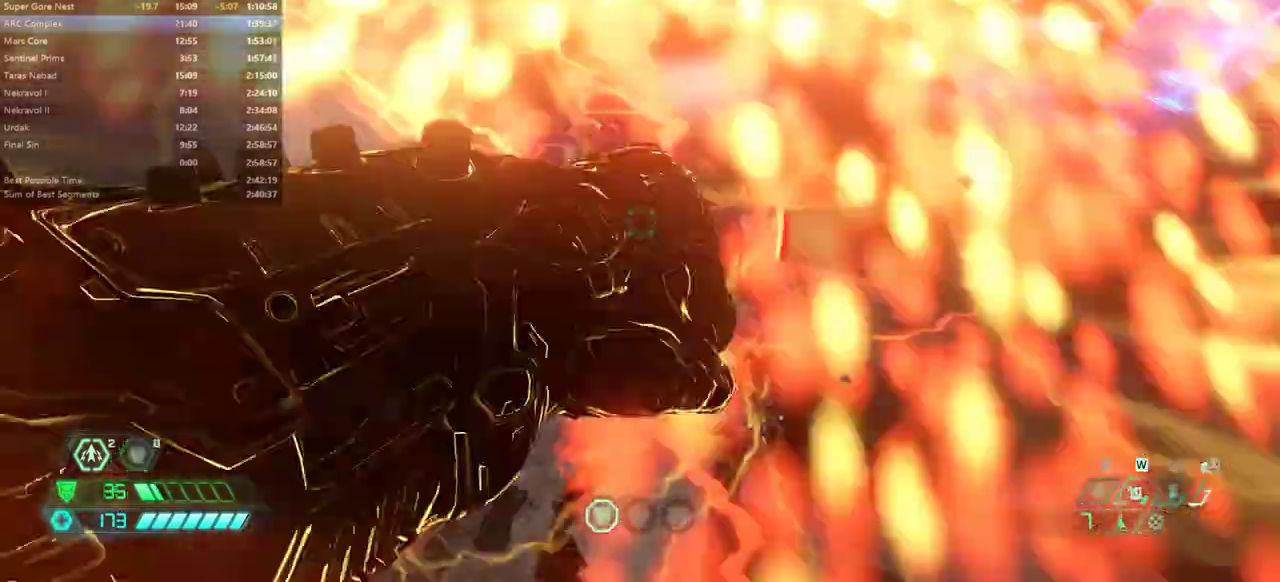
{"keys": ["fw", "l"], "events": [[33, "mel", "up"], [133, "l", "down"]]}
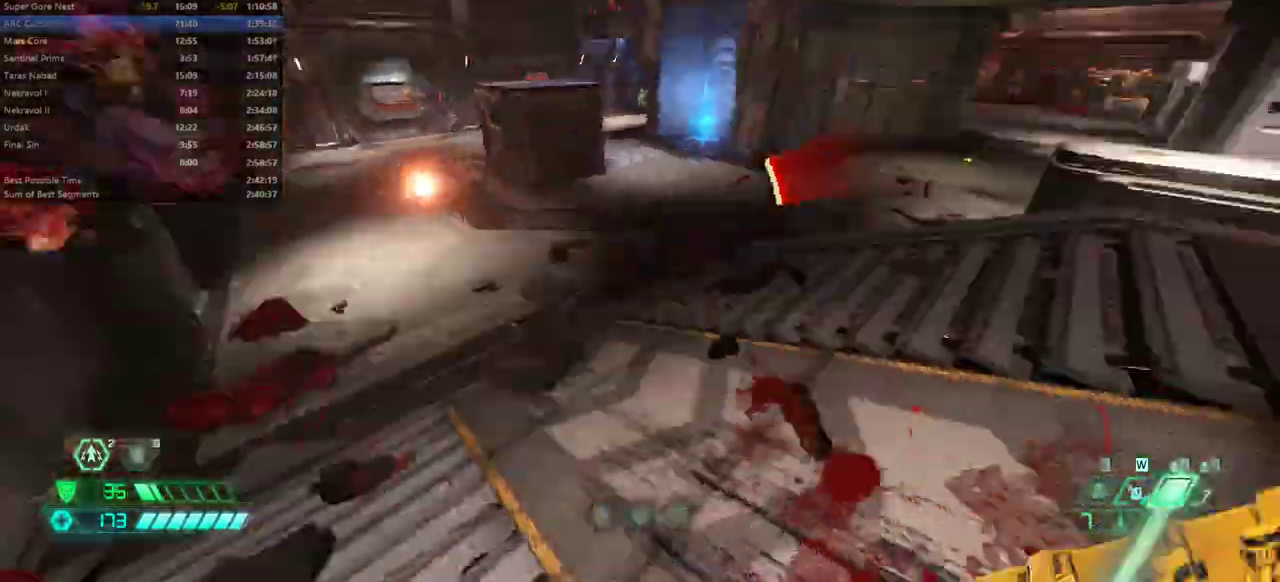
{"keys": ["fw"], "events": [[67, "jump", "down"], [167, "jump", "up"], [333, "jump", "down"], [500, "jump", "up"], [500, "l", "up"]]}
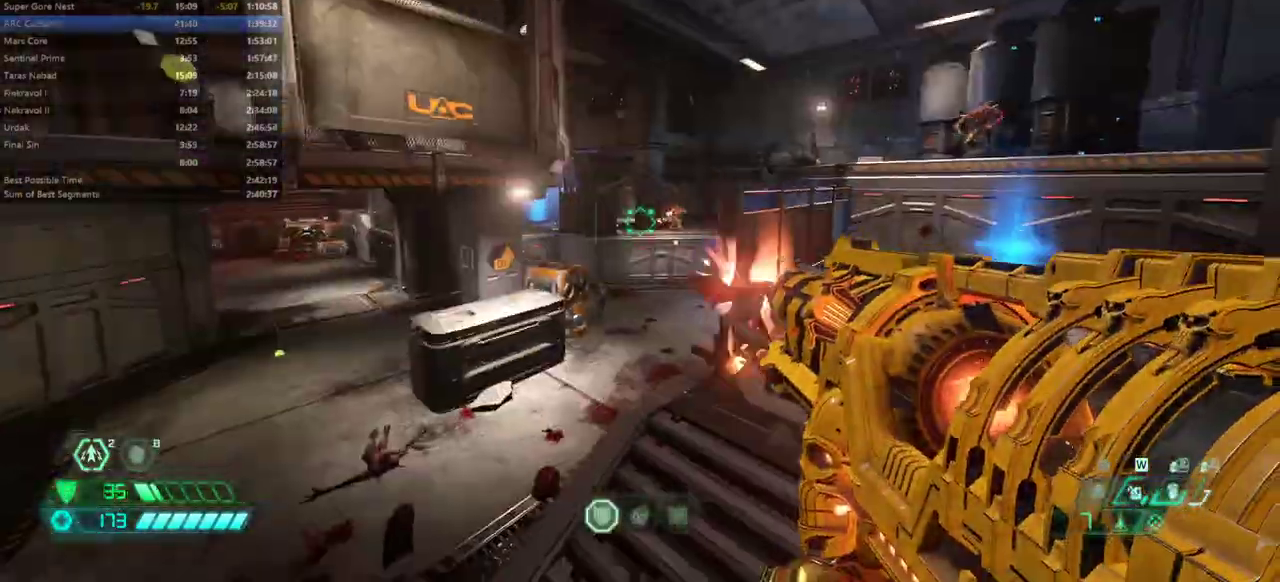
{"keys": ["fw", "r"], "events": [[233, "r", "down"], [333, "dash", "down"], [467, "dash", "up"]]}
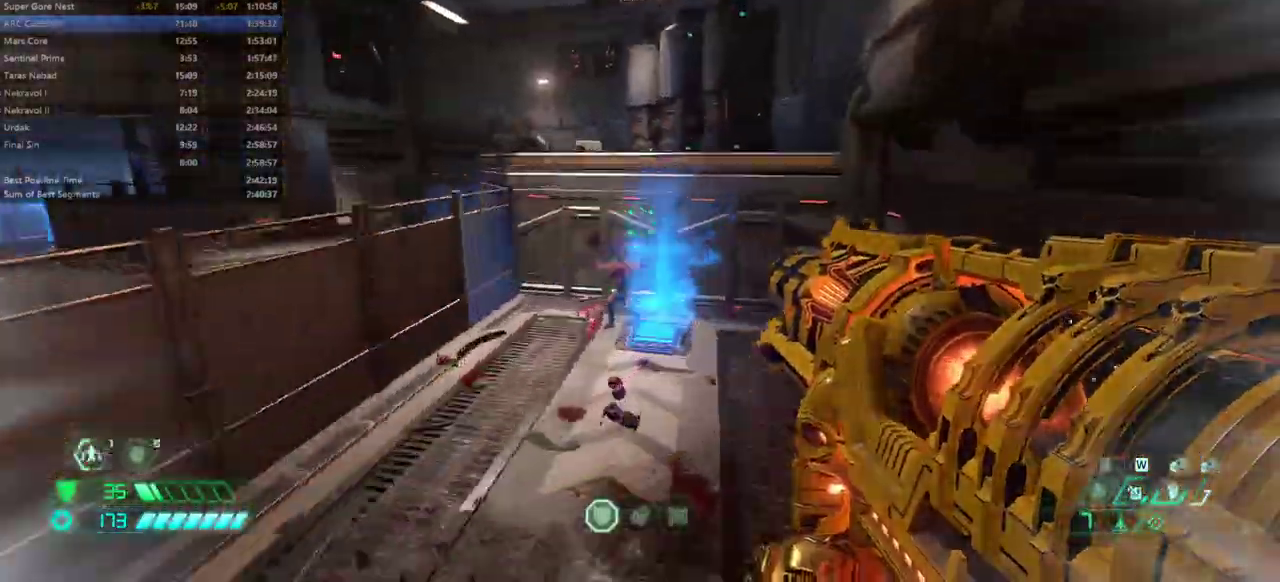
{"keys": ["fw"], "events": [[200, "r", "up"]]}
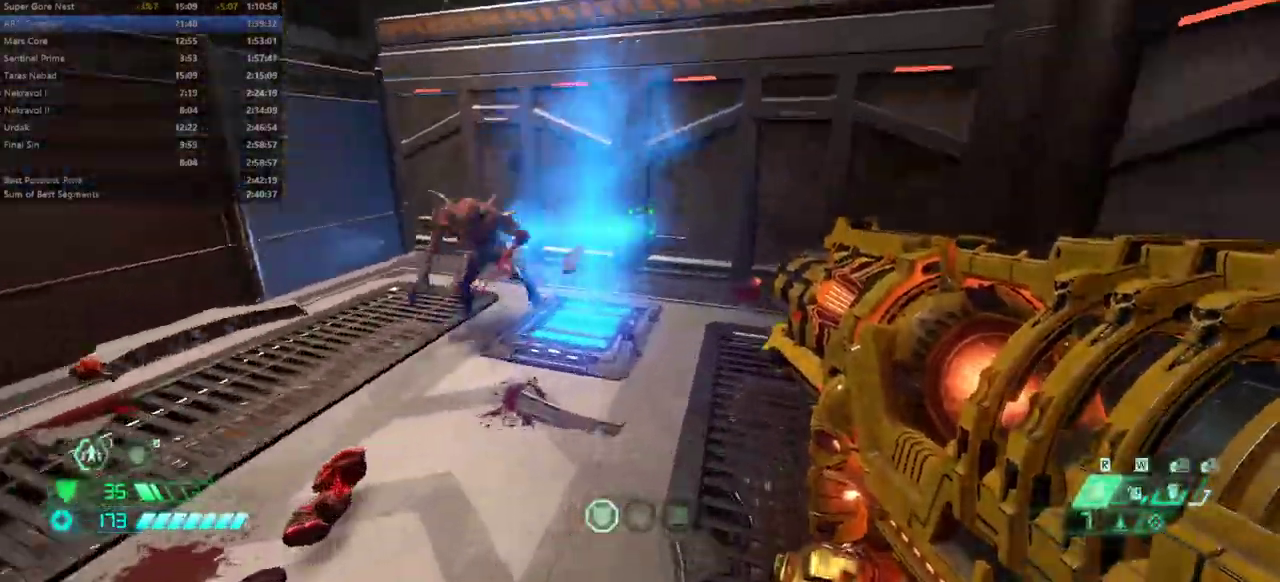
{"keys": ["fw", "r"], "events": [[167, "dash", "down"], [267, "dash", "up"], [333, "r", "down"]]}
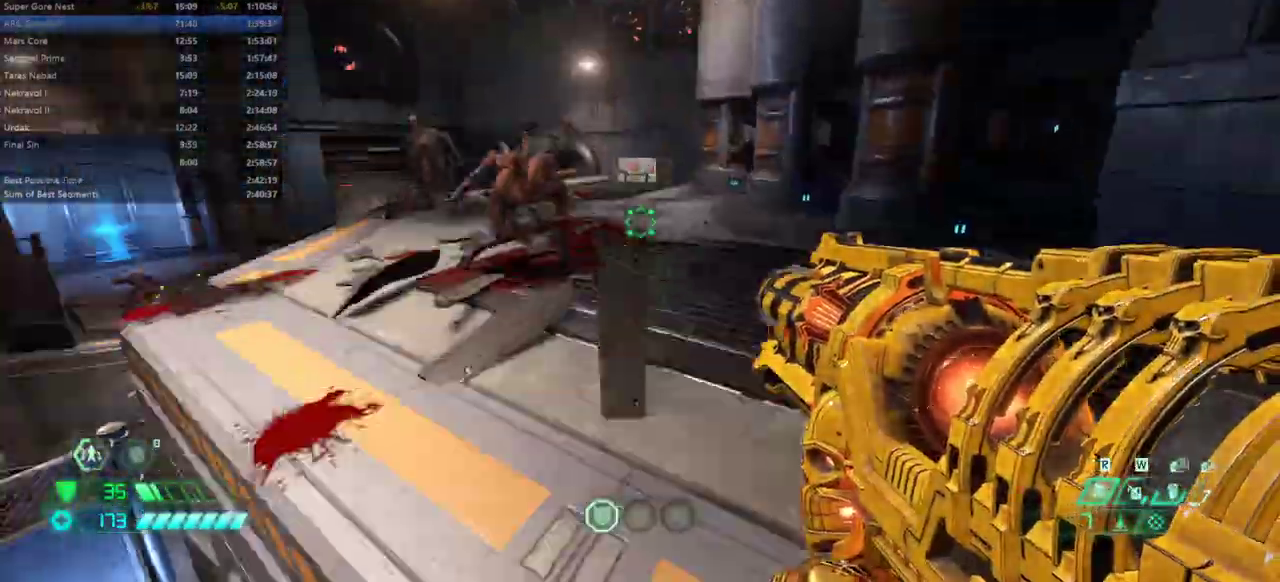
{"keys": ["r"], "events": [[33, "fw", "up"]]}
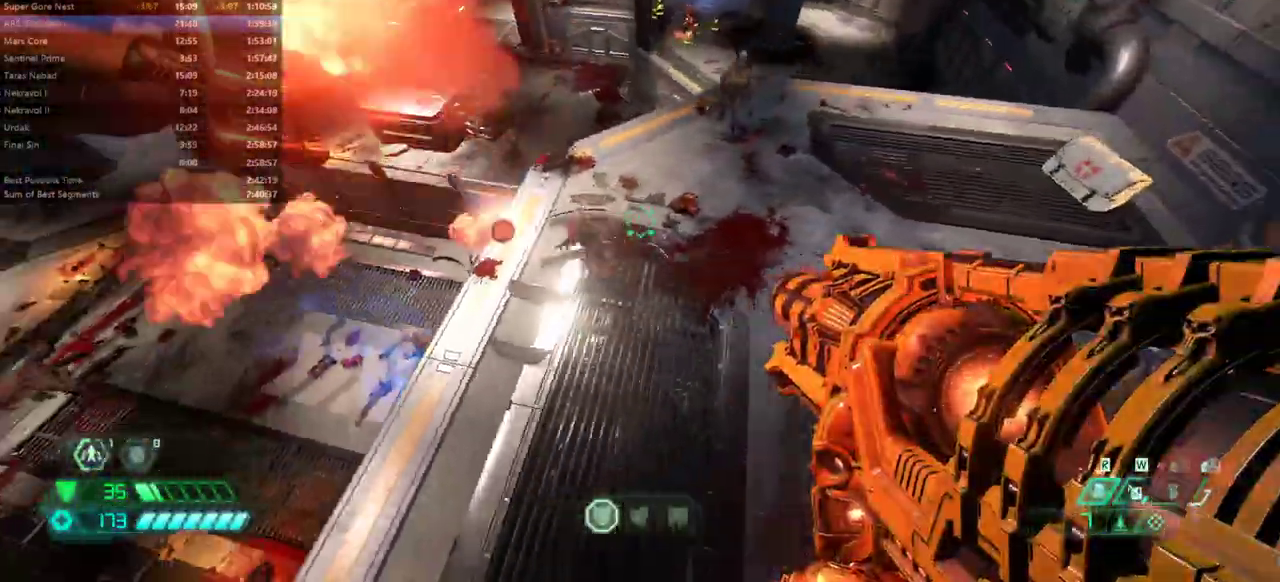
{"keys": ["fw", "r"], "events": [[133, "fw", "down"]]}
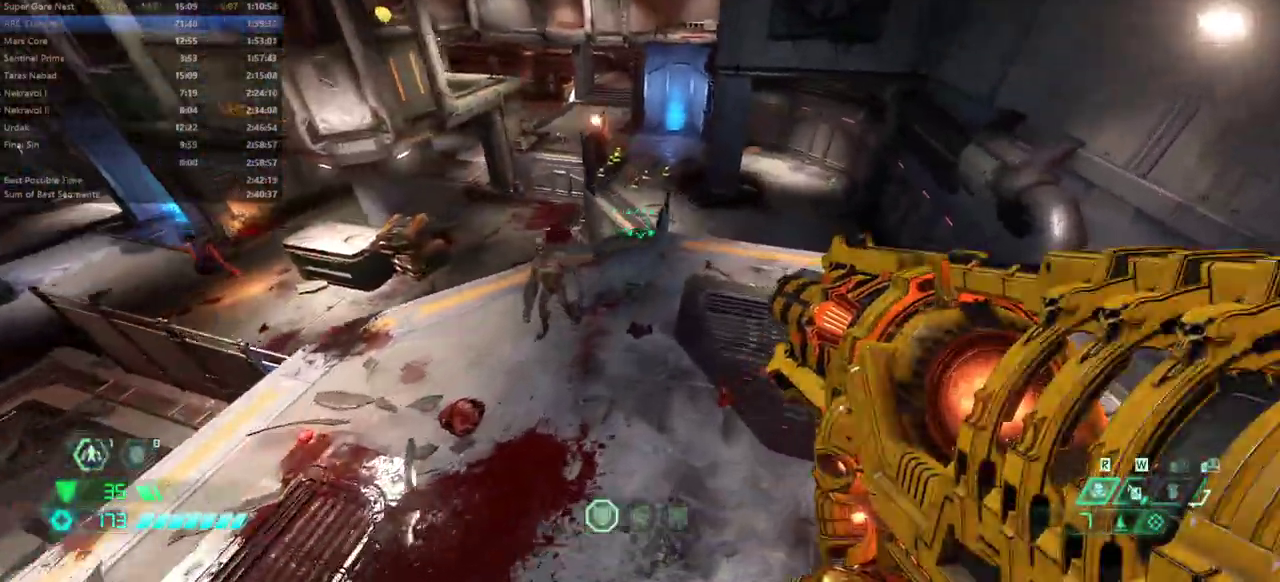
{"keys": ["fw", "jump", "r"], "events": [[433, "jump", "down"]]}
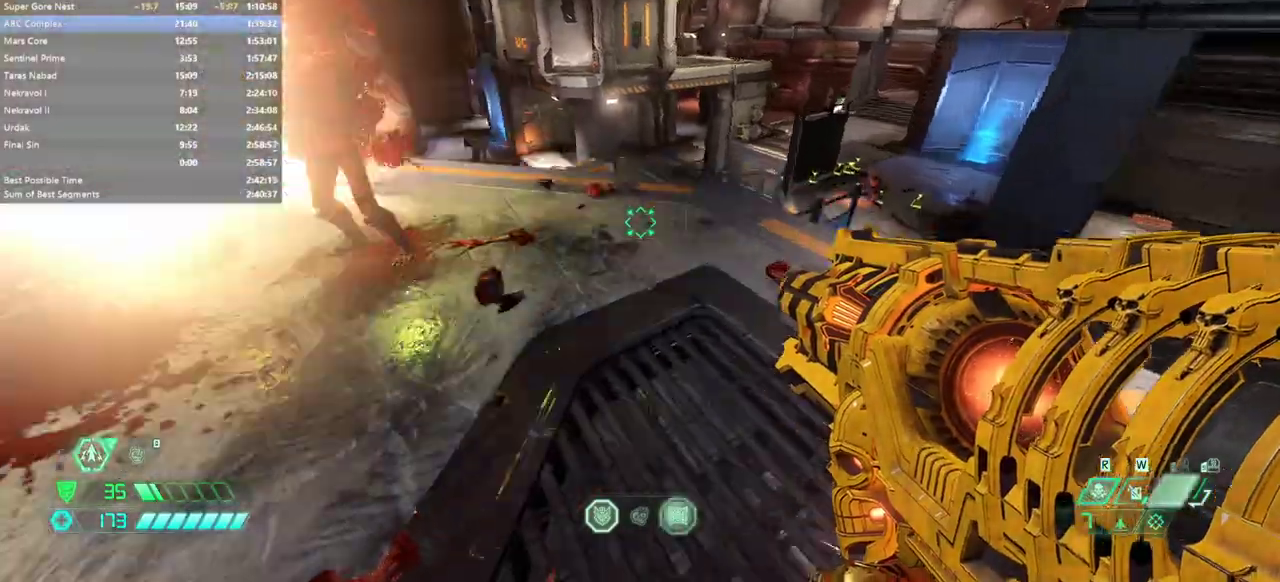
{"keys": ["dash", "fw"], "events": [[33, "jump", "up"], [133, "jump", "down"], [233, "jump", "up"], [233, "r", "up"], [500, "dash", "down"]]}
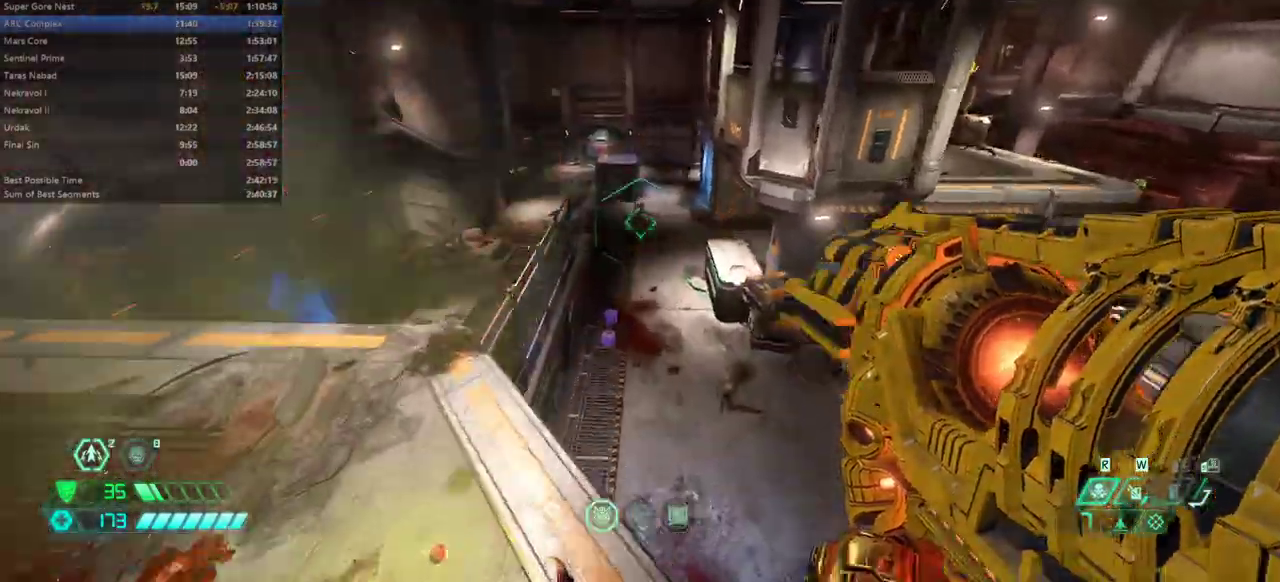
{"keys": ["fw"], "events": [[200, "dash", "up"]]}
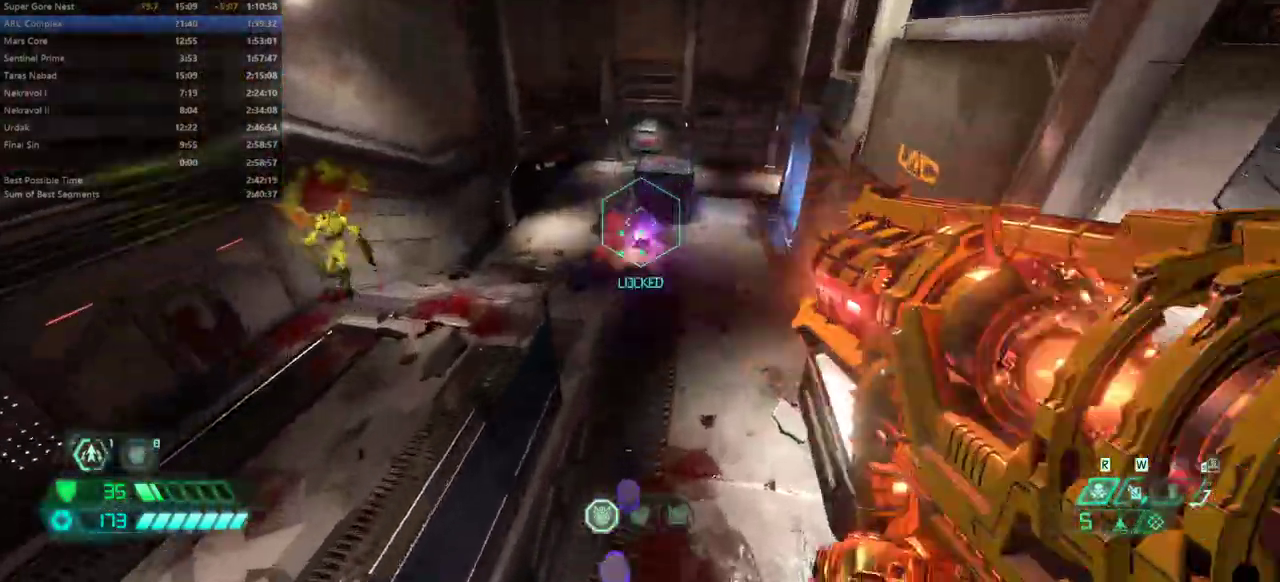
{"keys": ["fw", "l"], "events": [[33, "dash", "down"], [200, "dash", "up"], [400, "l", "down"]]}
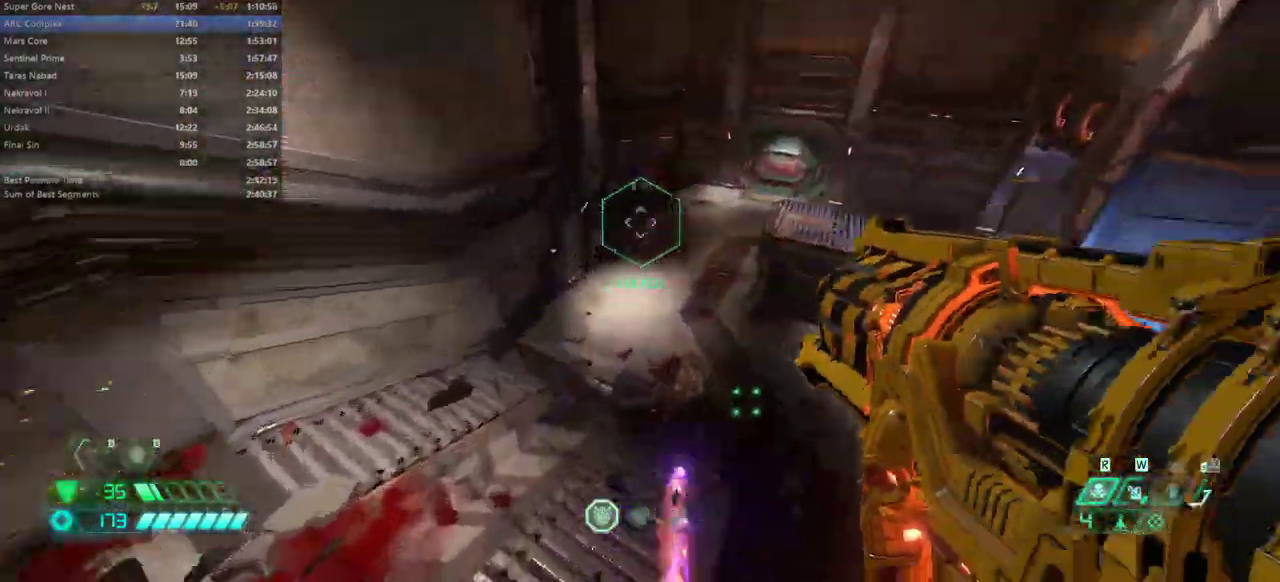
{"keys": ["fw", "l"], "events": []}
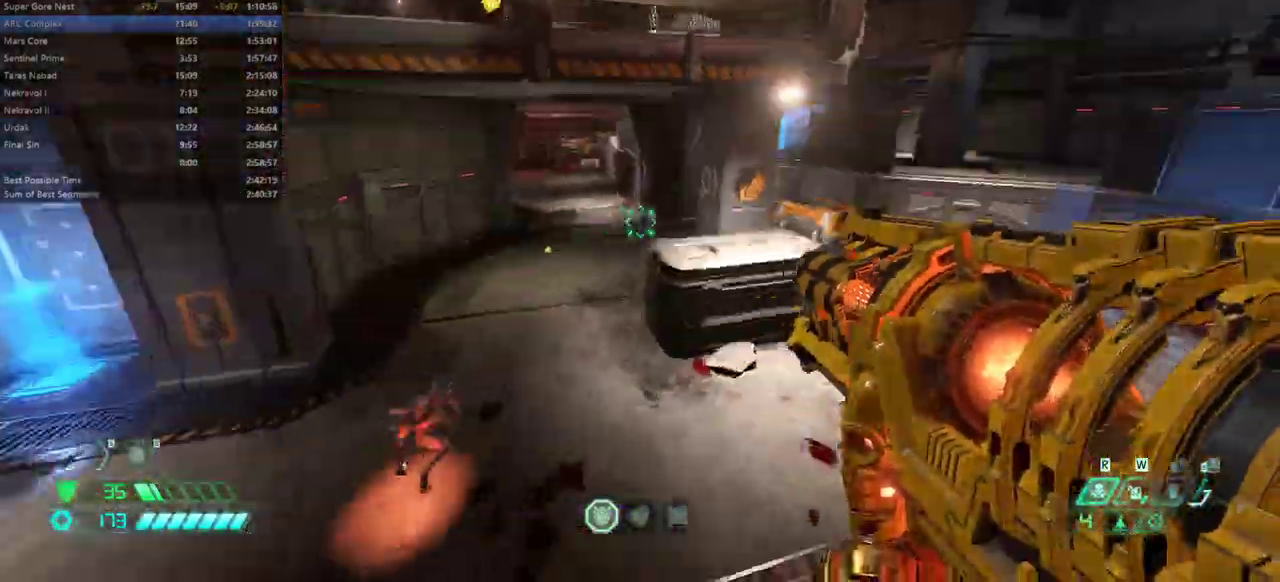
{"keys": ["fw"], "events": [[233, "l", "up"], [333, "jump", "down"], [433, "jump", "up"]]}
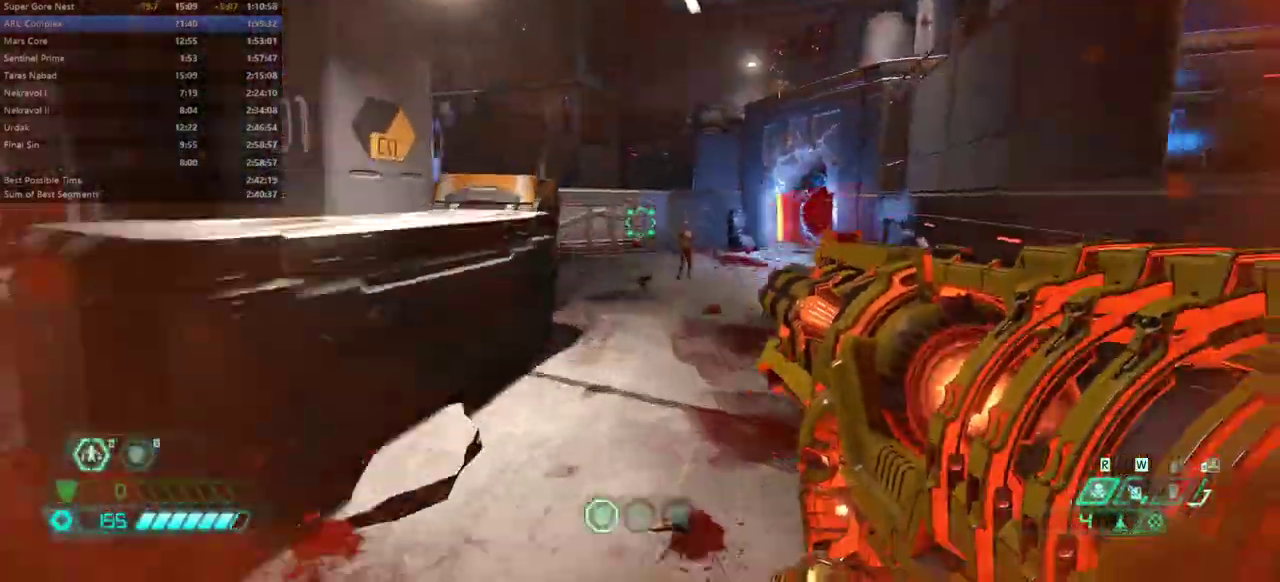
{"keys": ["dash", "fw"], "events": [[100, "jump", "down"], [267, "jump", "up"], [433, "dash", "down"]]}
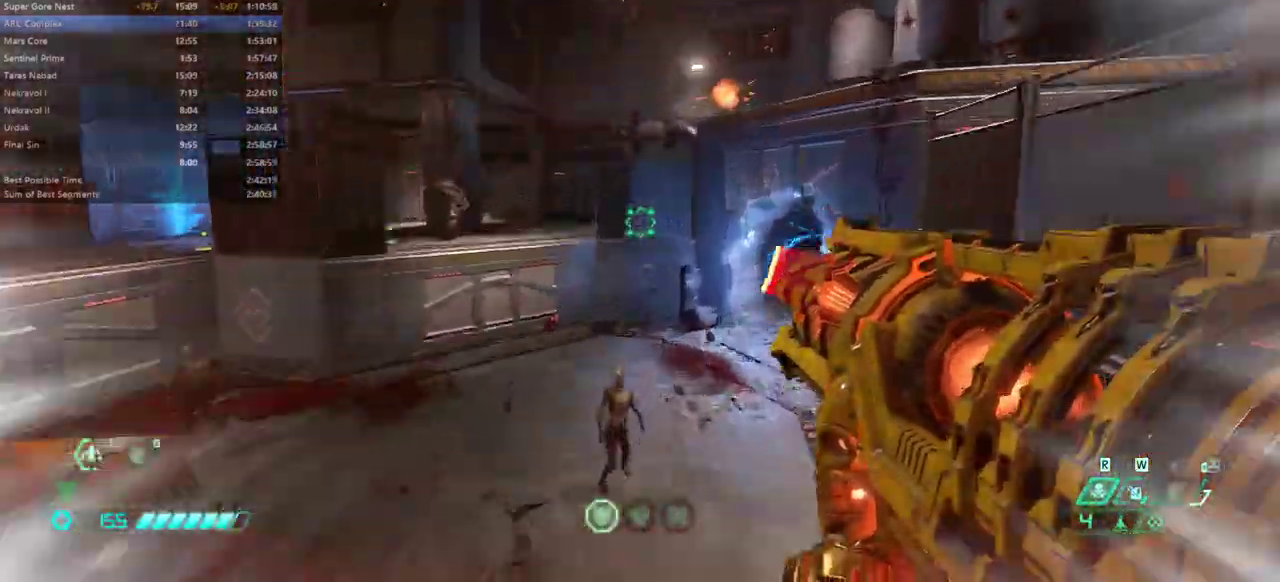
{"keys": ["bw", "r"], "events": [[67, "dash", "up"], [267, "r", "down"], [333, "fw", "up"], [467, "bw", "down"]]}
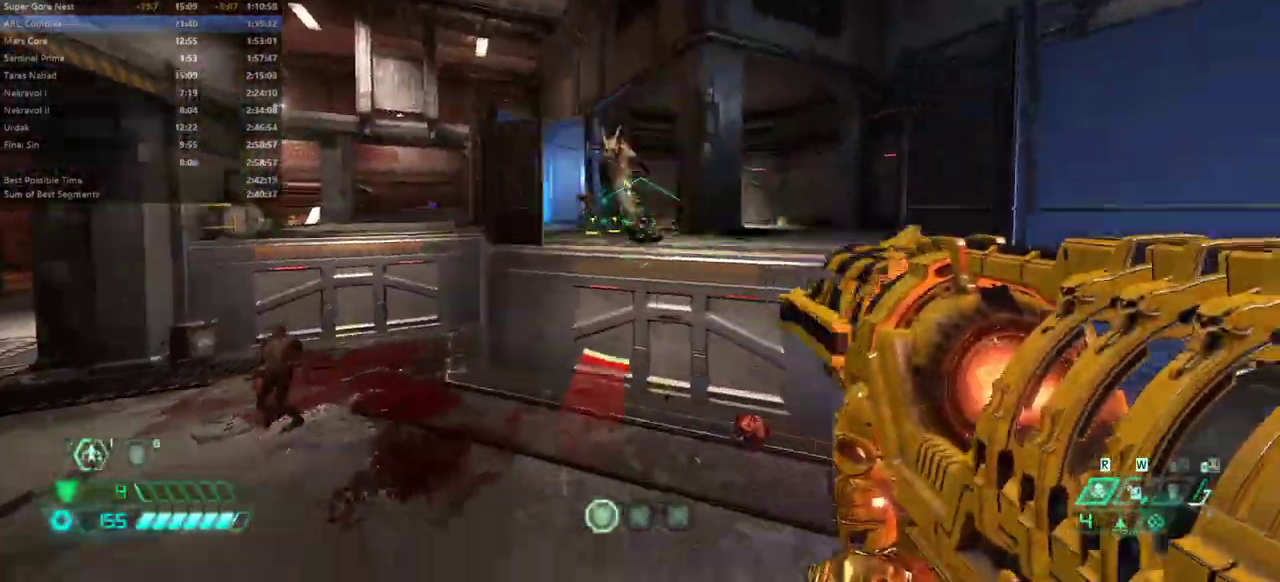
{"keys": ["r"], "events": [[133, "r", "up"], [200, "l", "down"], [300, "l", "up"], [433, "r", "down"], [467, "bw", "up"]]}